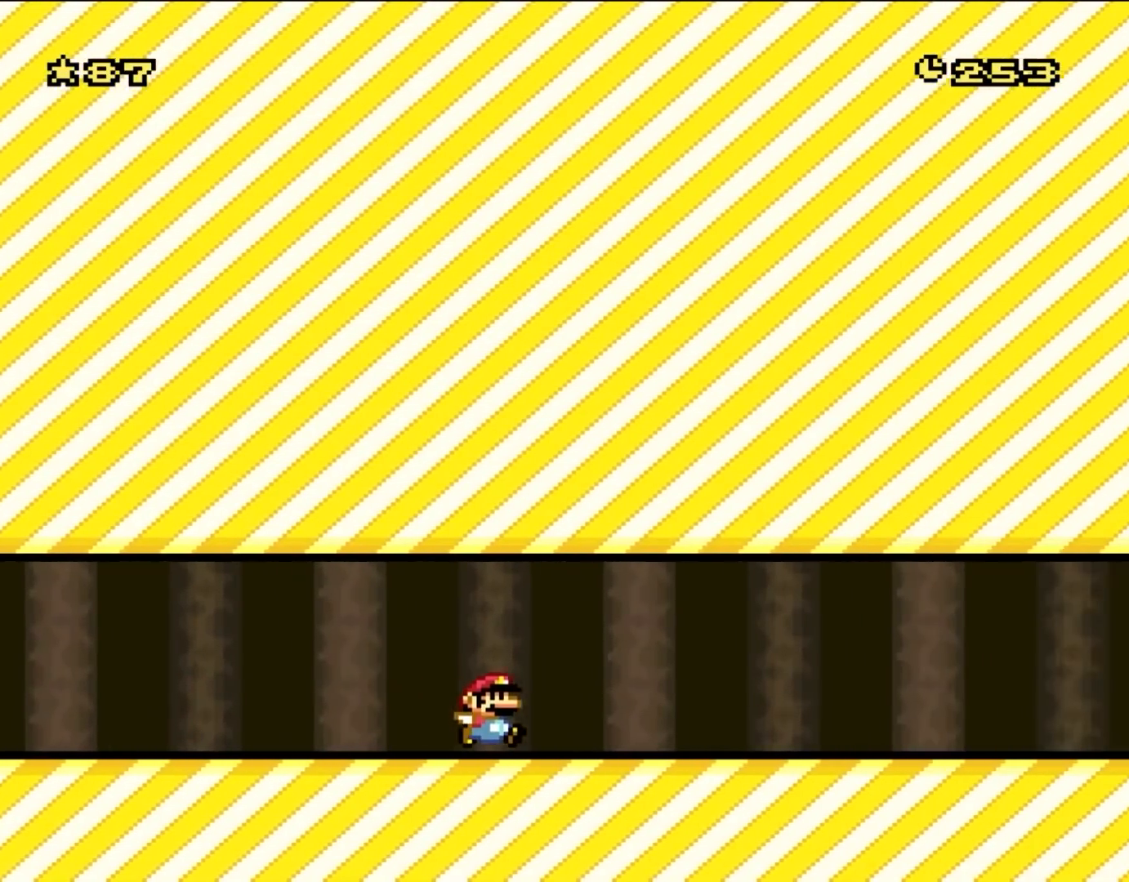
Gameplay with a controller (Nintendo layout); each line is a JSON object with the inputs held at the frame after it. "events" lists button and stick changes between this image and that frame as [ms after this image, input, new state], when the widget could be followed in between. Not read: L3 R3.
{"buttons": ["Y", "DPAD_RIGHT"], "events": []}
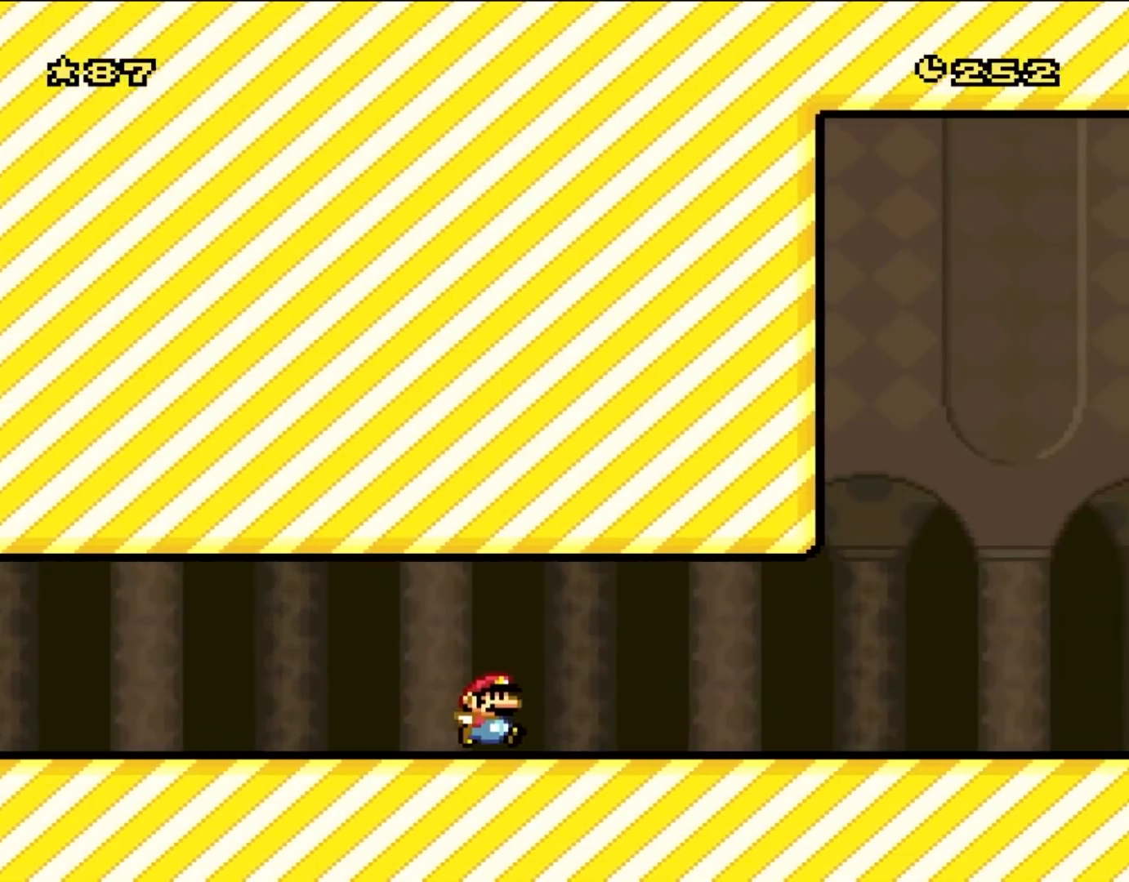
{"buttons": ["Y", "DPAD_RIGHT"], "events": []}
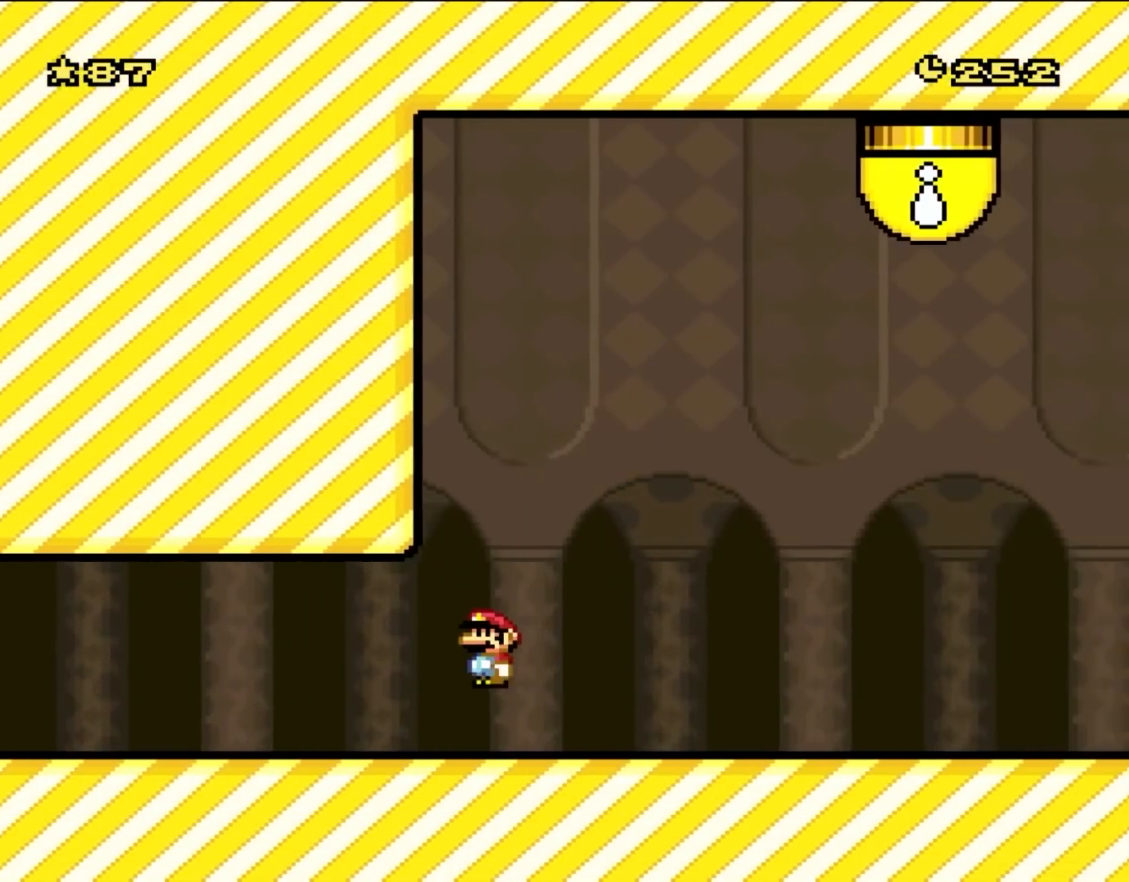
{"buttons": ["B", "Y", "DPAD_LEFT"], "events": [[83, "B", "down"], [83, "DPAD_RIGHT", "up"], [117, "DPAD_LEFT", "down"], [167, "B", "up"], [233, "B", "down"]]}
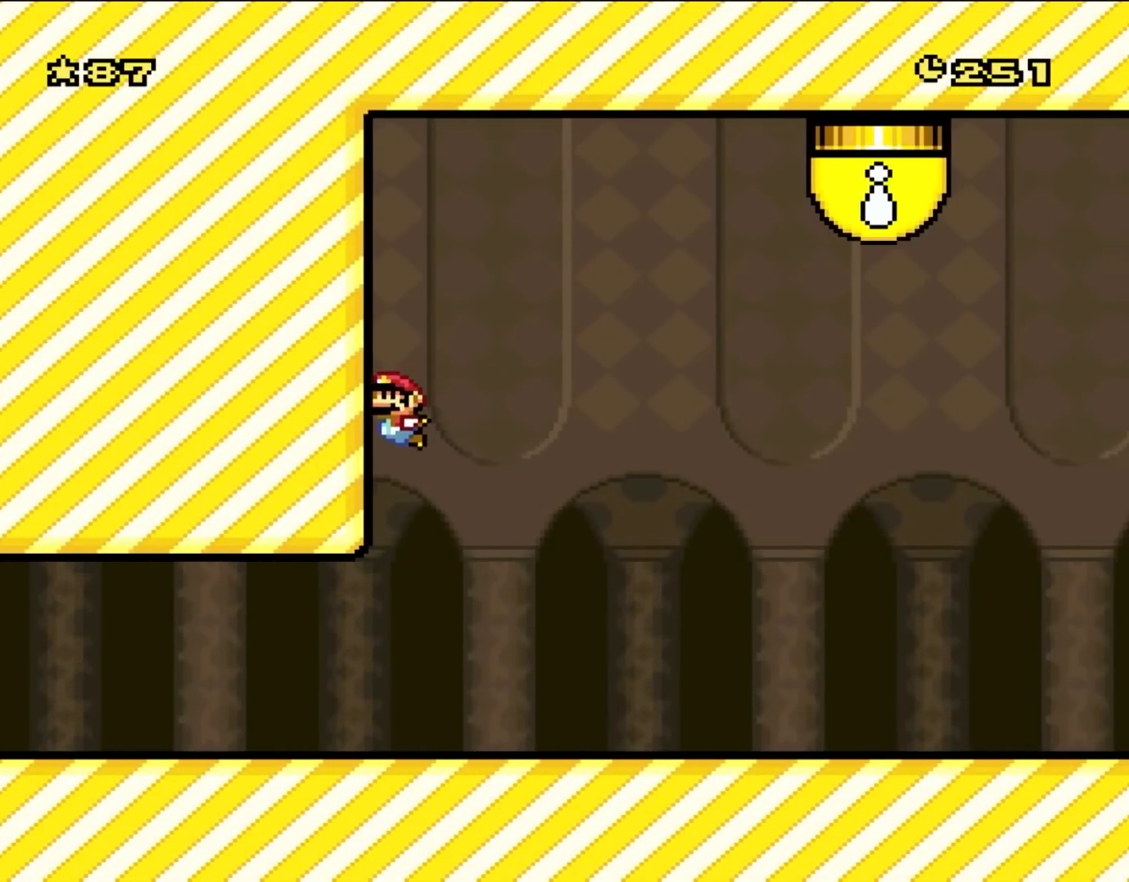
{"buttons": ["Y", "DPAD_RIGHT"], "events": [[200, "B", "up"], [317, "DPAD_LEFT", "up"], [400, "DPAD_RIGHT", "down"]]}
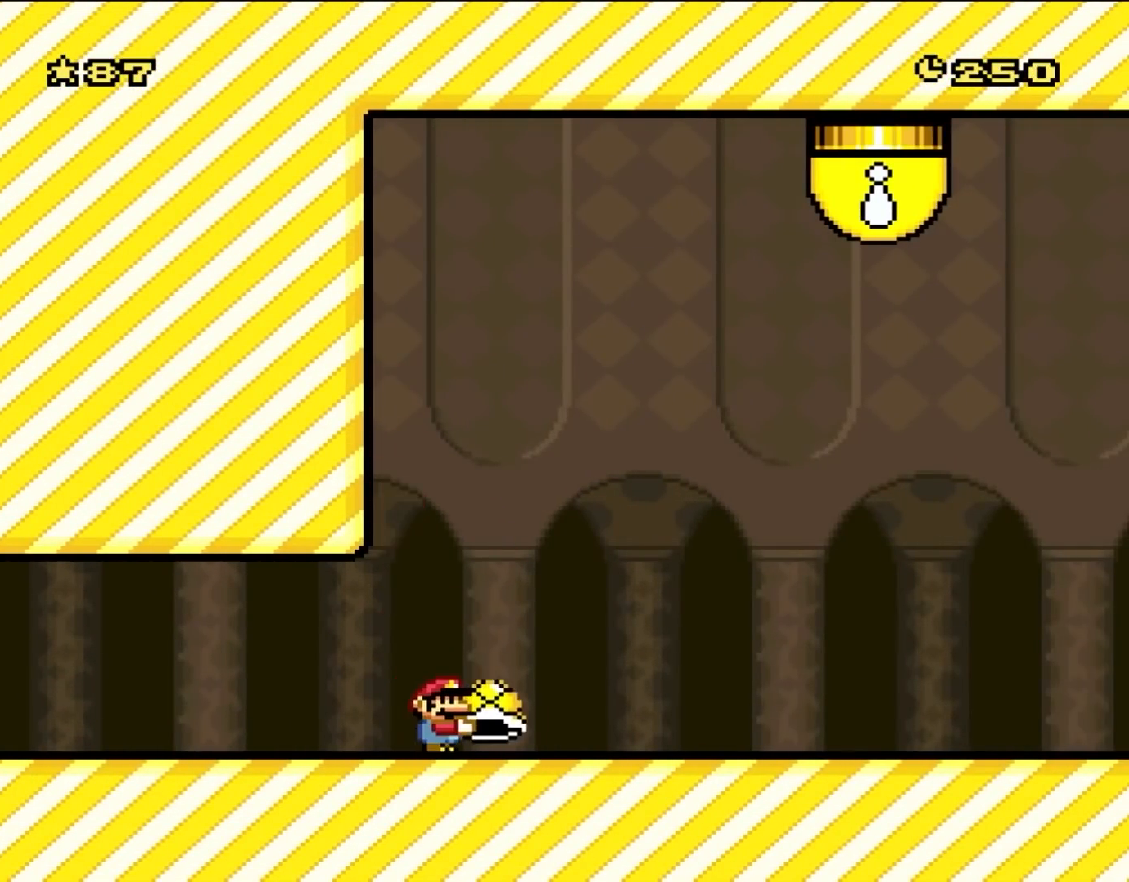
{"buttons": ["B", "Y", "DPAD_LEFT"], "events": [[267, "DPAD_RIGHT", "up"], [350, "B", "down"], [350, "DPAD_LEFT", "down"]]}
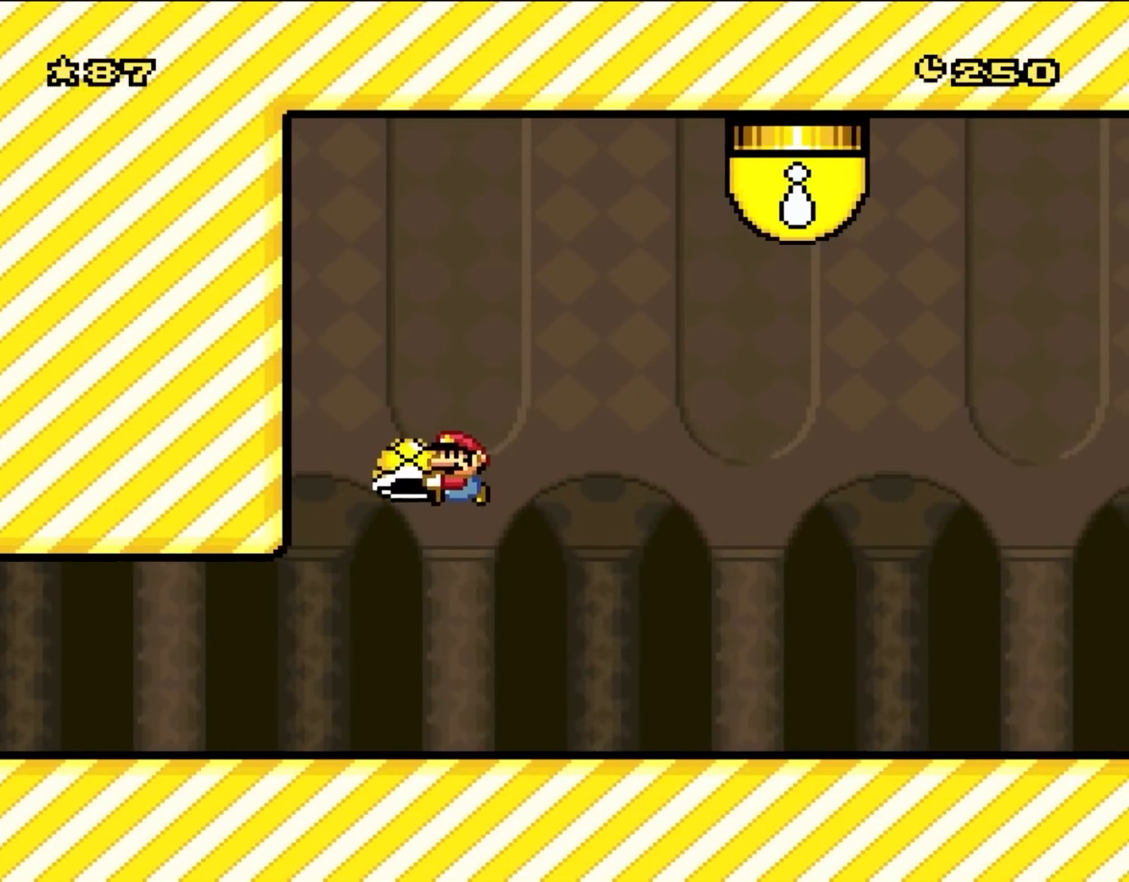
{"buttons": ["Y", "DPAD_RIGHT"], "events": [[83, "DPAD_UP", "down"], [267, "B", "up"], [267, "DPAD_LEFT", "up"], [300, "DPAD_RIGHT", "down"], [300, "DPAD_UP", "up"]]}
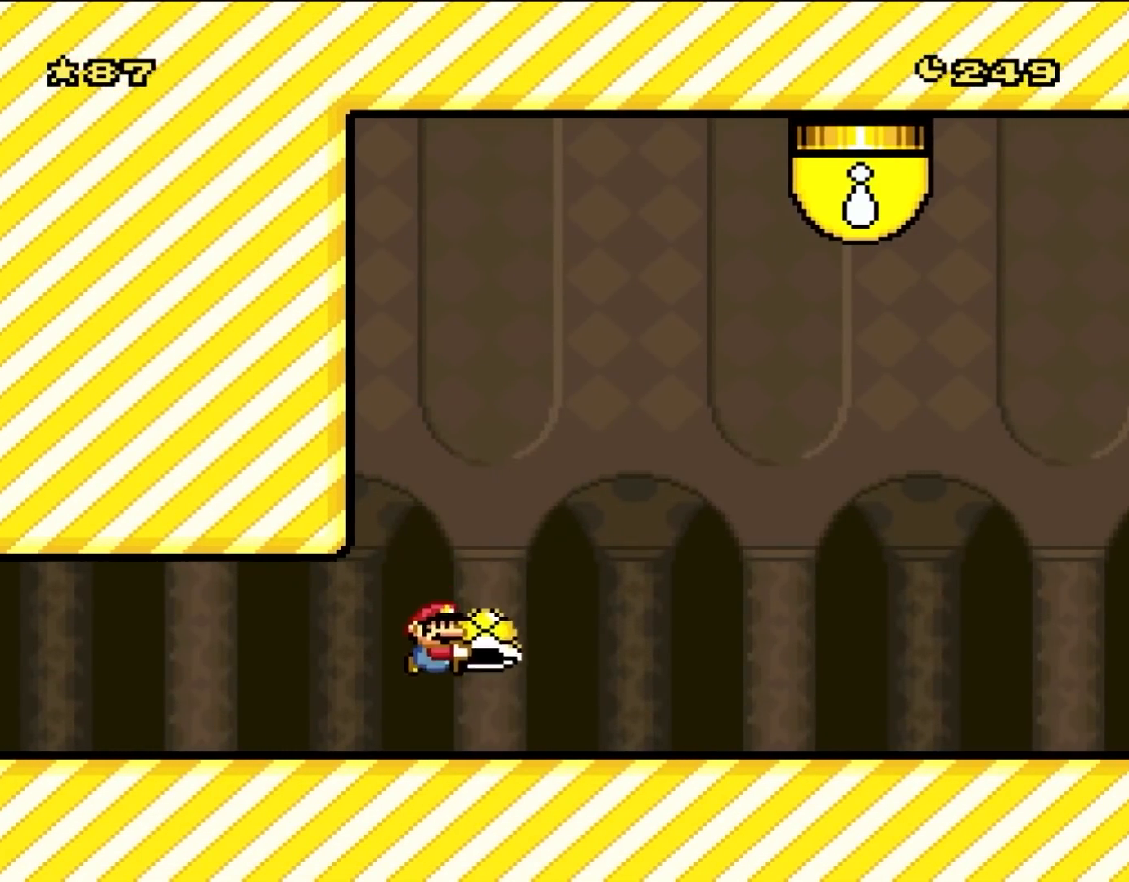
{"buttons": ["Y", "DPAD_RIGHT"], "events": [[100, "DPAD_RIGHT", "up"], [233, "DPAD_RIGHT", "down"]]}
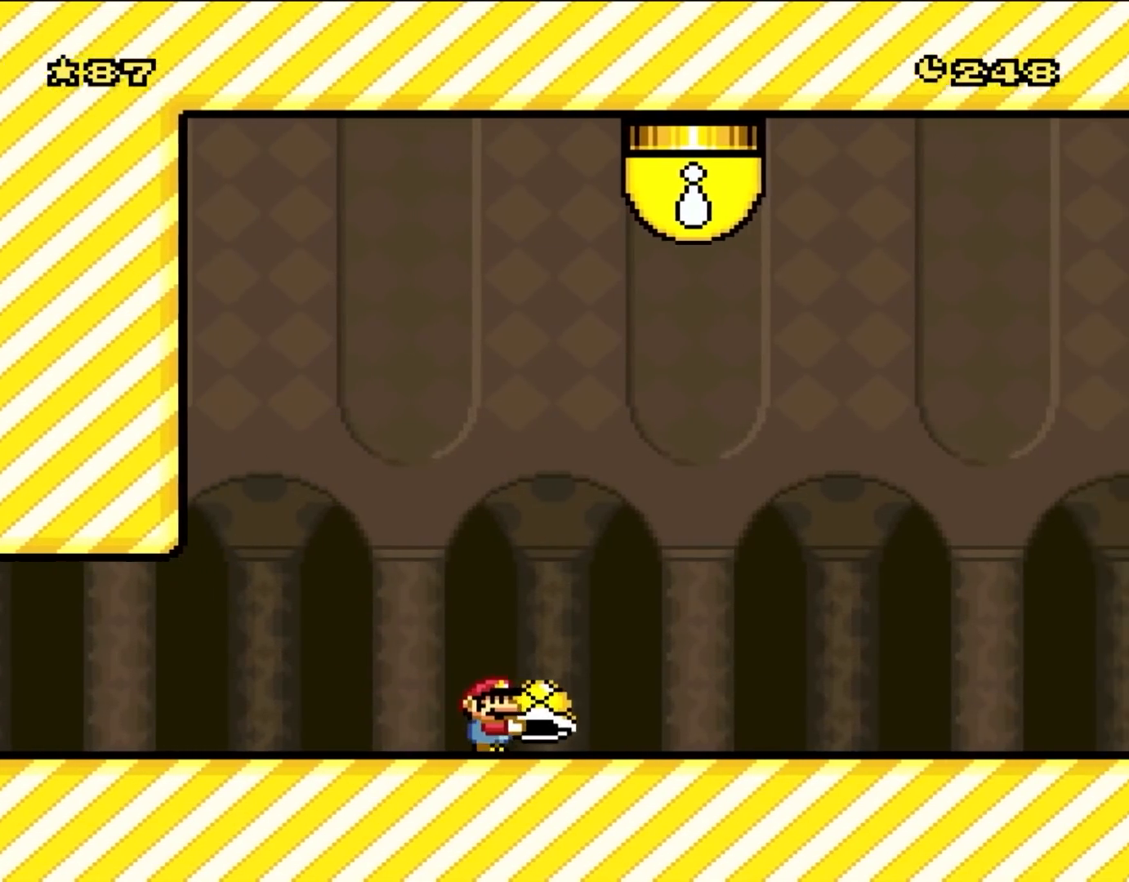
{"buttons": ["B", "Y", "DPAD_LEFT"], "events": [[233, "B", "down"], [383, "DPAD_RIGHT", "up"], [383, "DPAD_UP", "down"], [400, "DPAD_LEFT", "down"], [400, "DPAD_UP", "up"]]}
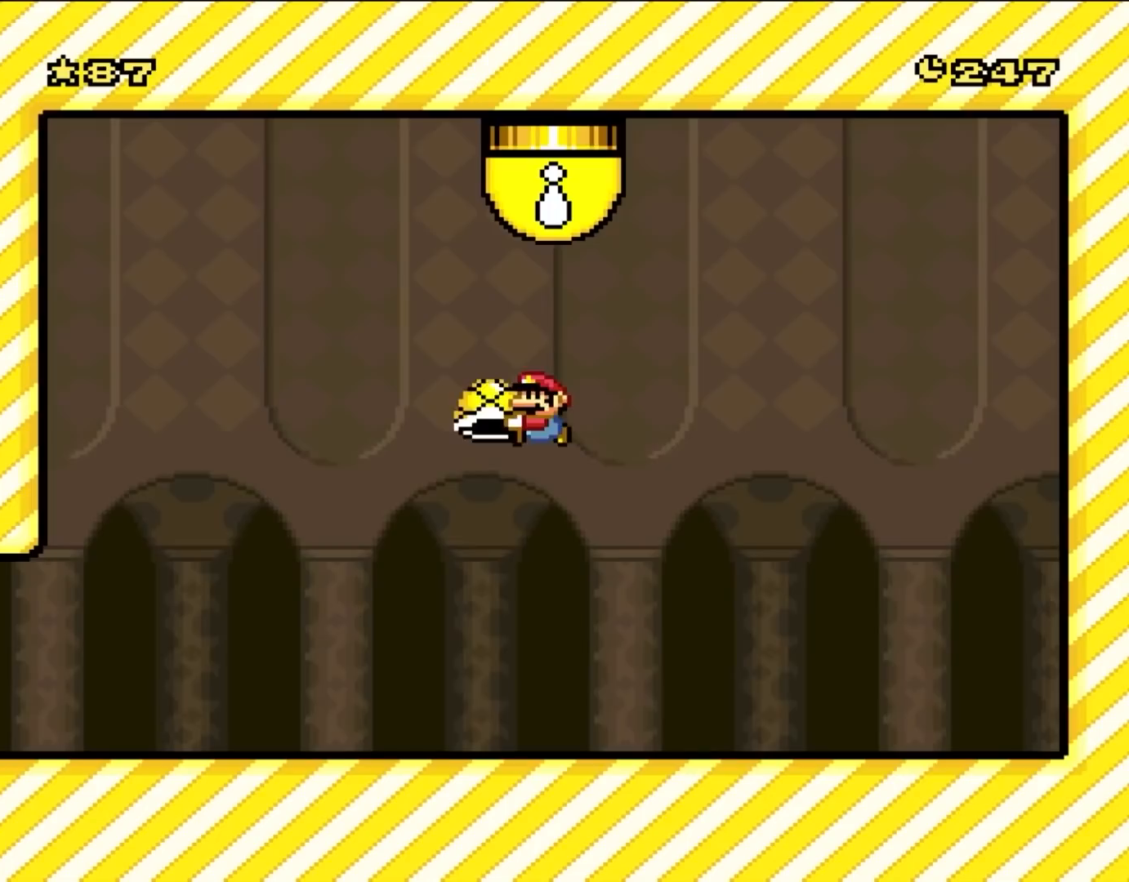
{"buttons": ["DPAD_UP"], "events": [[83, "DPAD_LEFT", "up"], [233, "DPAD_RIGHT", "down"], [350, "DPAD_RIGHT", "up"], [350, "DPAD_UP", "down"], [400, "B", "up"], [400, "Y", "up"]]}
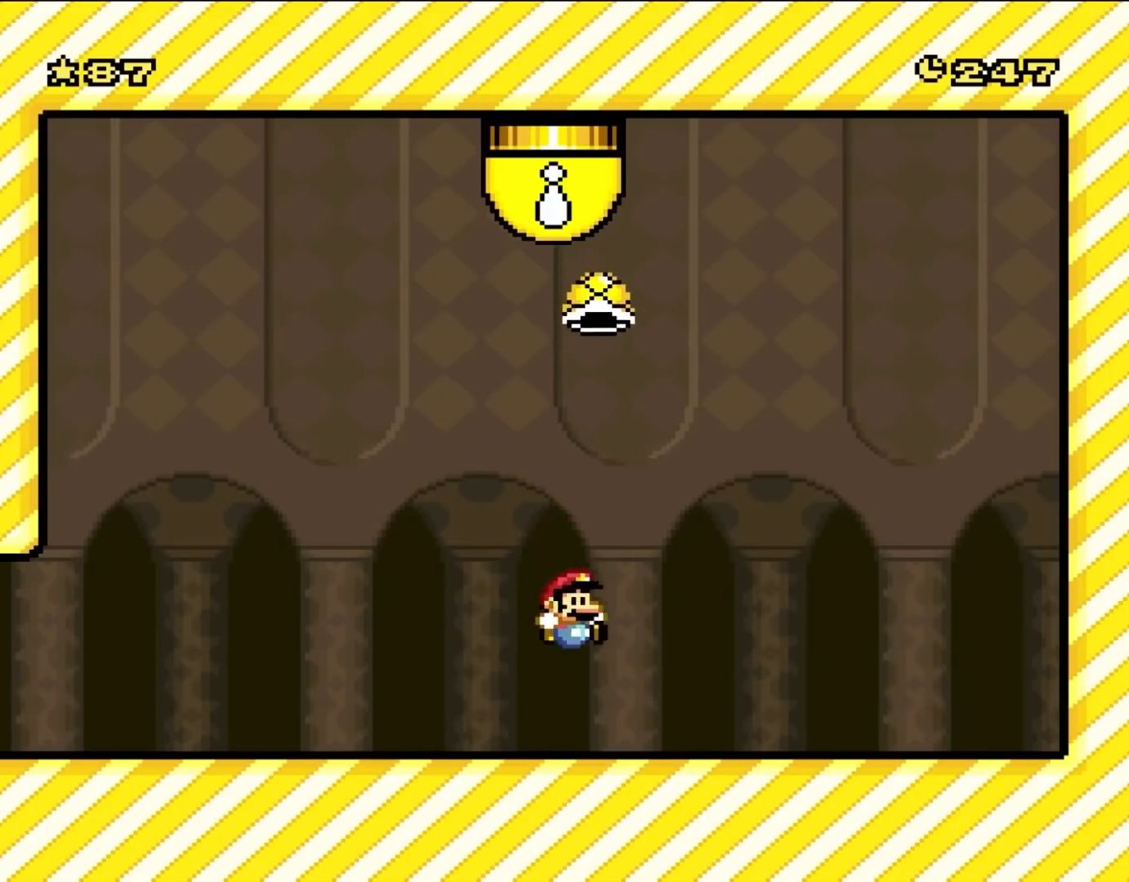
{"buttons": ["Y", "DPAD_LEFT"], "events": [[50, "Y", "down"], [83, "DPAD_UP", "up"], [233, "DPAD_RIGHT", "down"], [400, "DPAD_RIGHT", "up"], [500, "DPAD_LEFT", "down"]]}
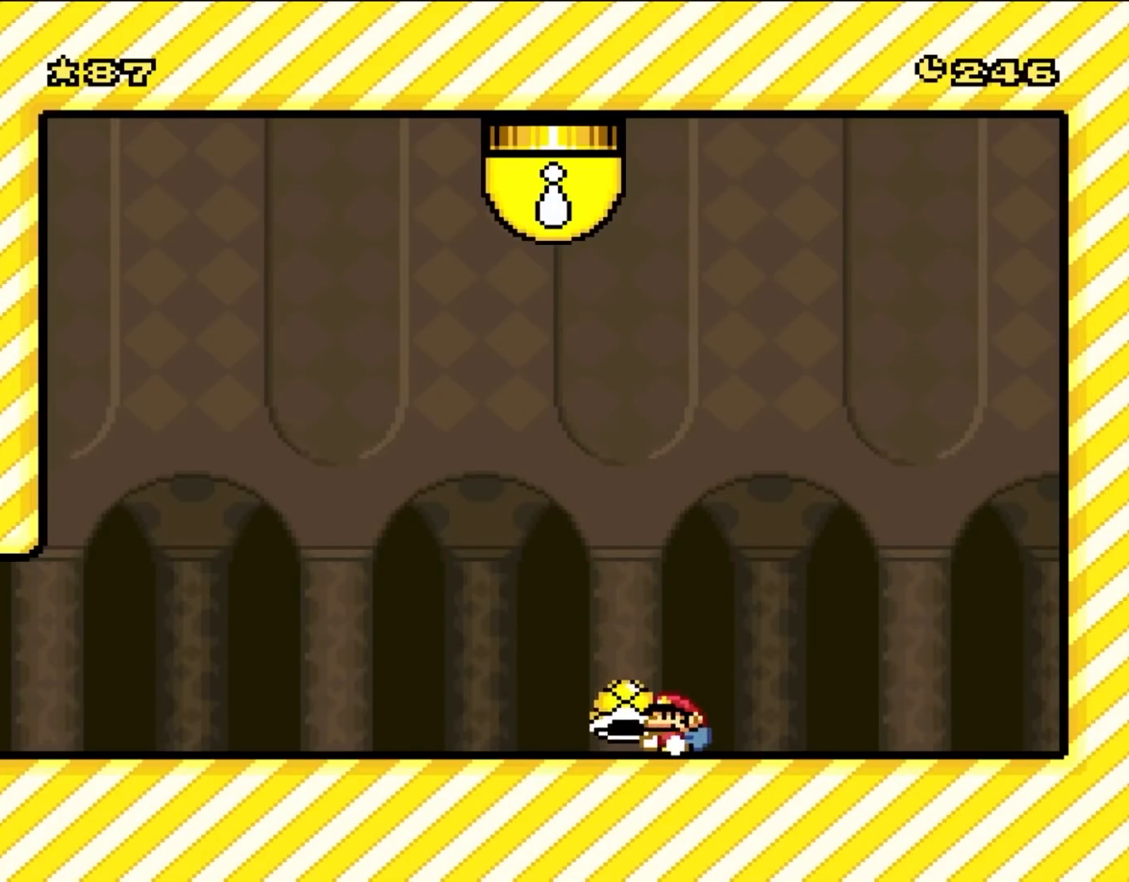
{"buttons": ["Y", "DPAD_LEFT"], "events": []}
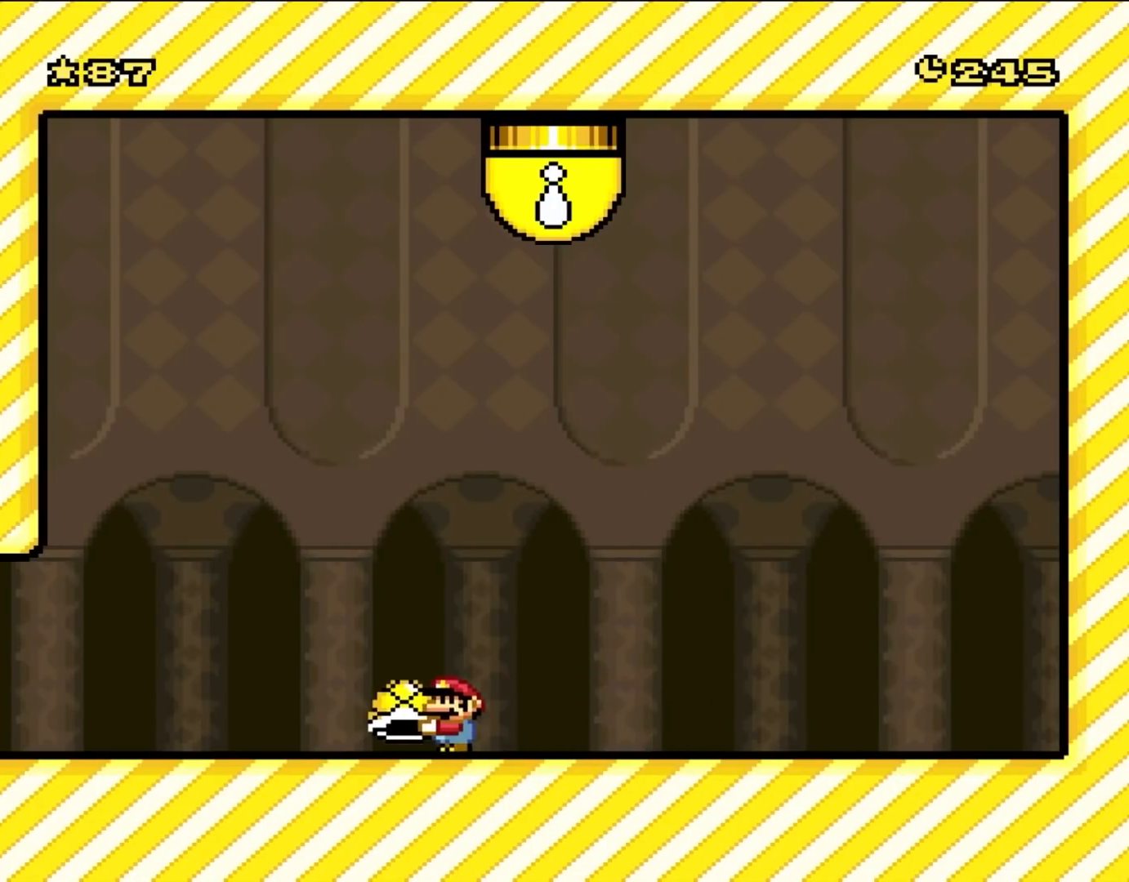
{"buttons": ["Y"], "events": [[167, "DPAD_LEFT", "up"], [267, "DPAD_RIGHT", "down"], [400, "DPAD_RIGHT", "up"]]}
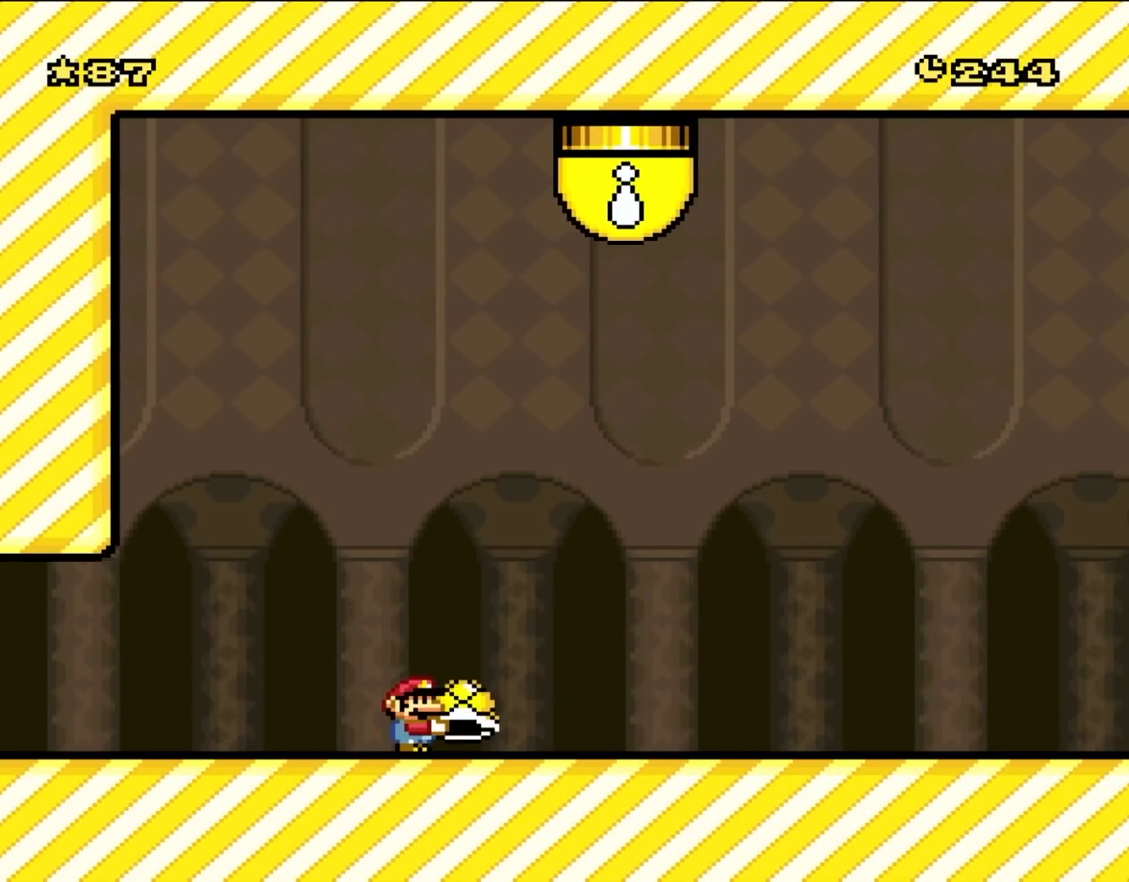
{"buttons": ["Y", "DPAD_LEFT"], "events": [[467, "DPAD_LEFT", "down"]]}
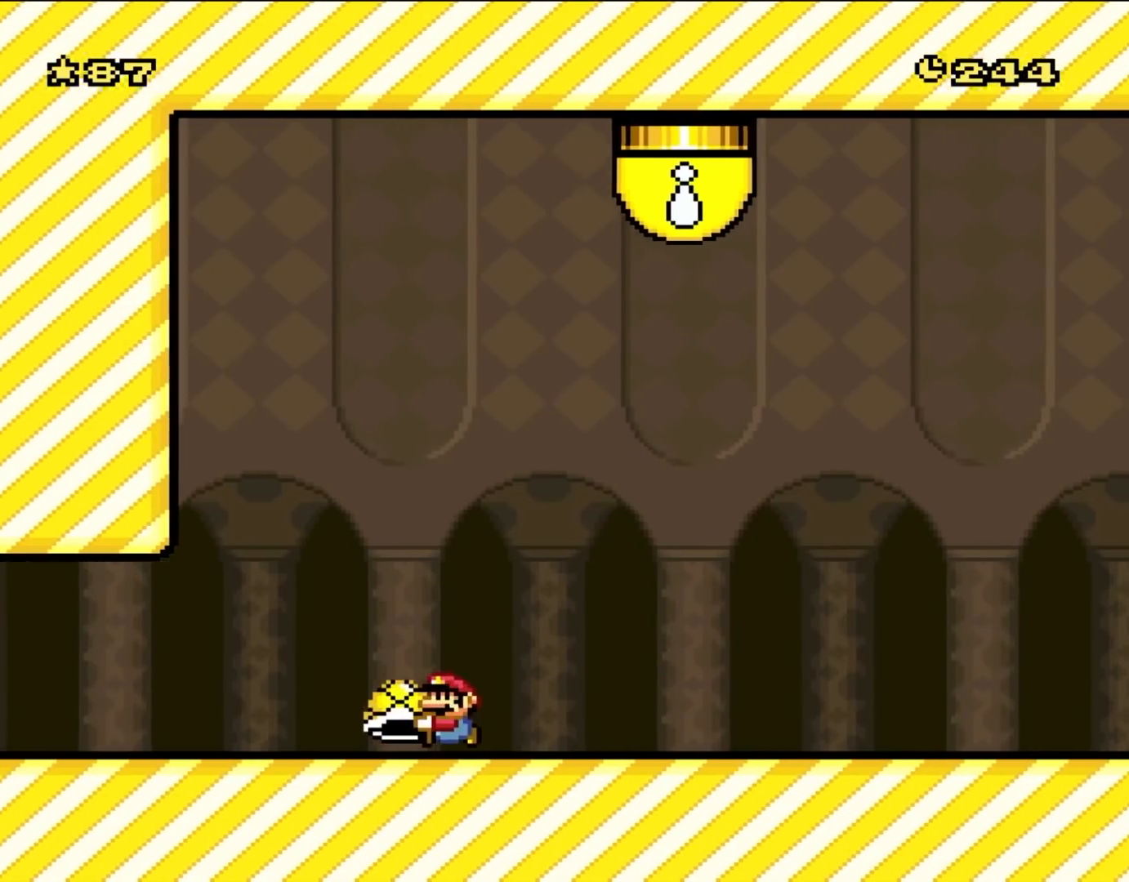
{"buttons": ["B", "Y", "DPAD_LEFT"], "events": [[267, "B", "down"]]}
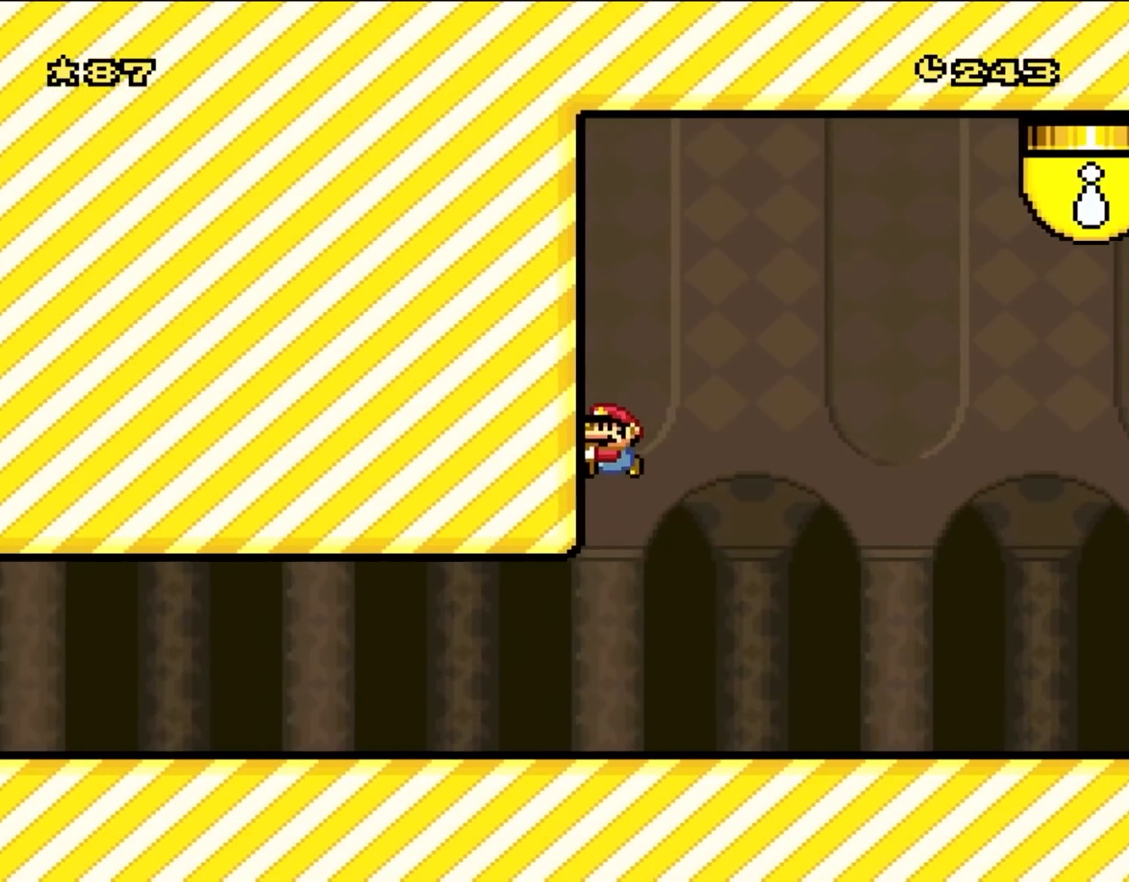
{"buttons": ["Y", "DPAD_LEFT"], "events": [[200, "B", "up"]]}
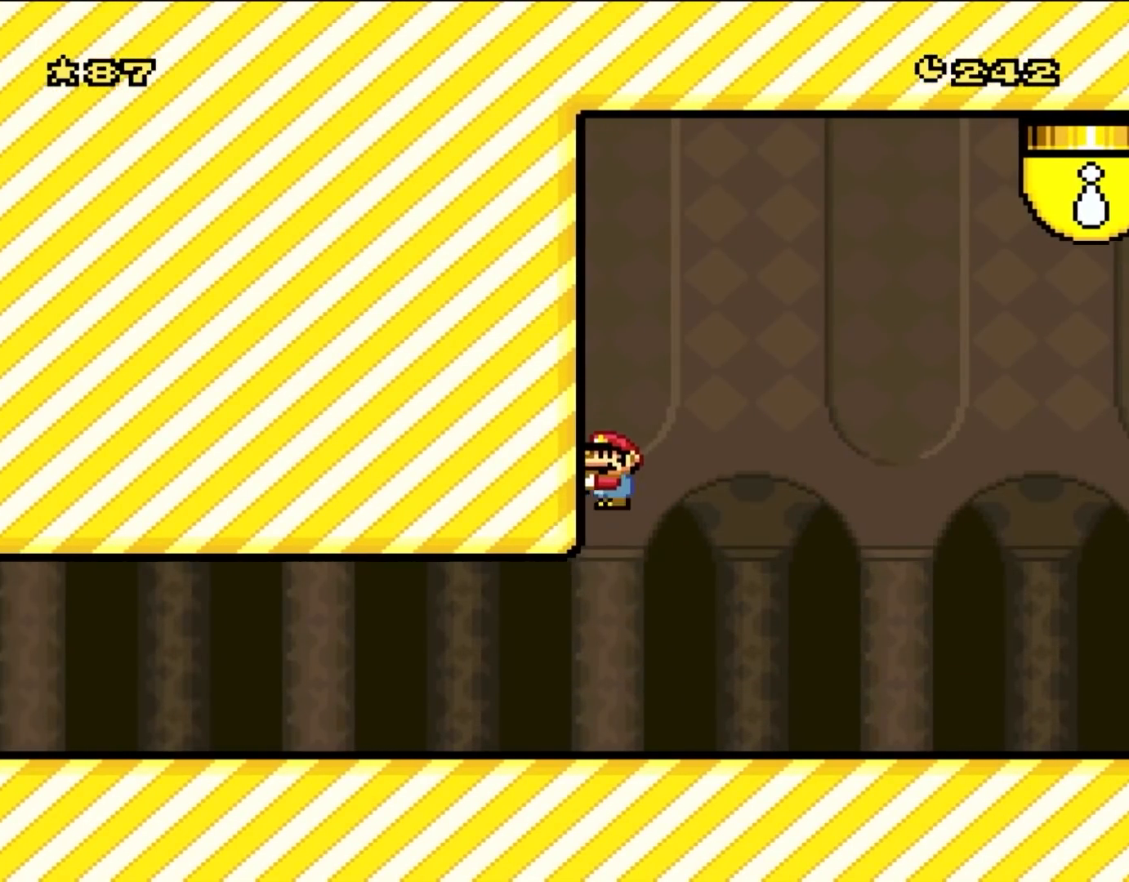
{"buttons": ["Y", "DPAD_LEFT"], "events": []}
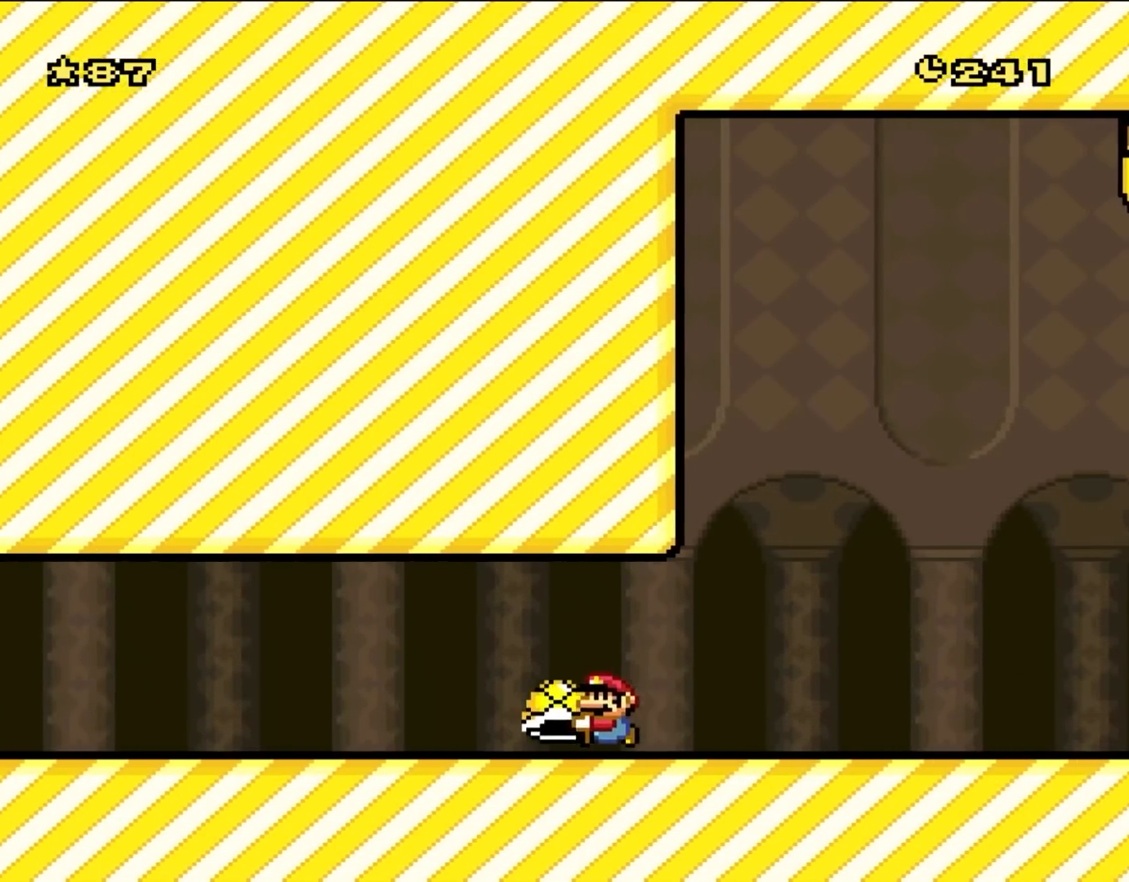
{"buttons": ["Y", "DPAD_RIGHT"], "events": [[133, "DPAD_LEFT", "up"], [167, "DPAD_RIGHT", "down"]]}
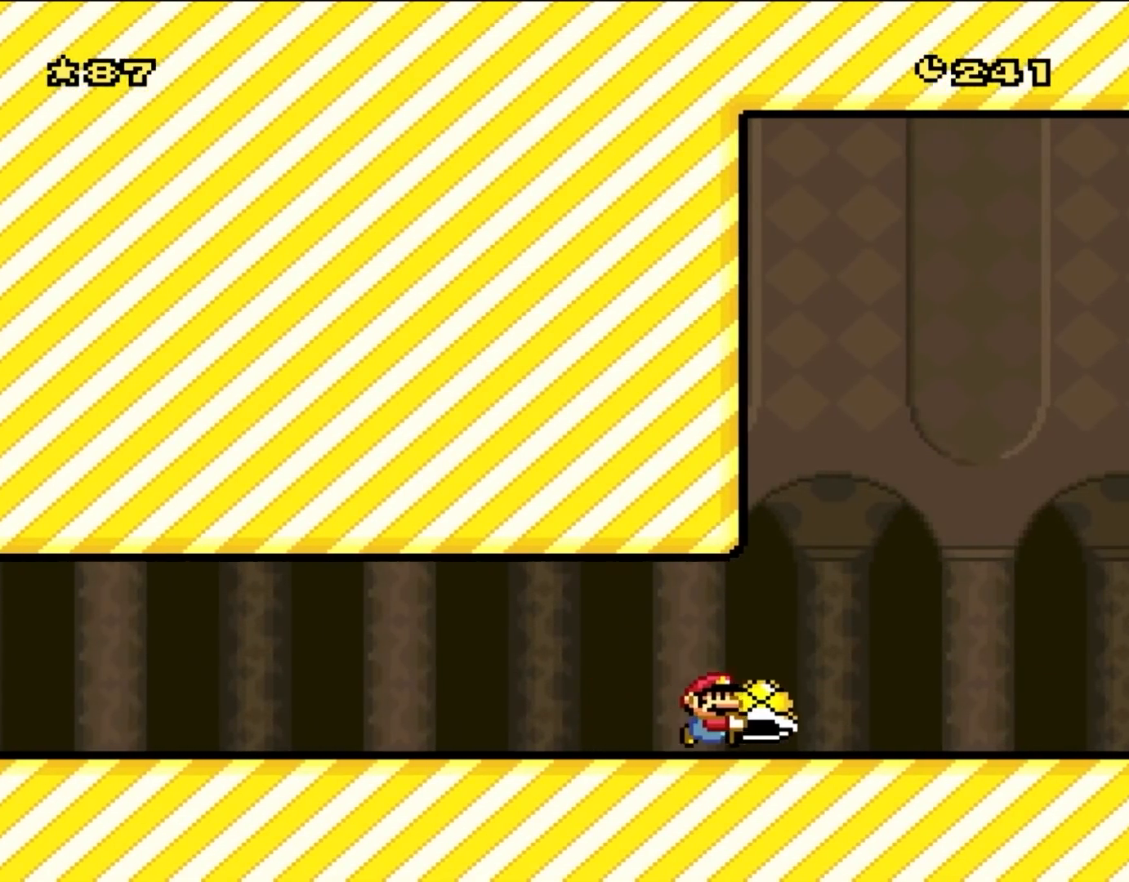
{"buttons": ["B", "Y", "DPAD_LEFT"], "events": [[233, "B", "down"], [267, "DPAD_LEFT", "down"], [267, "DPAD_RIGHT", "up"]]}
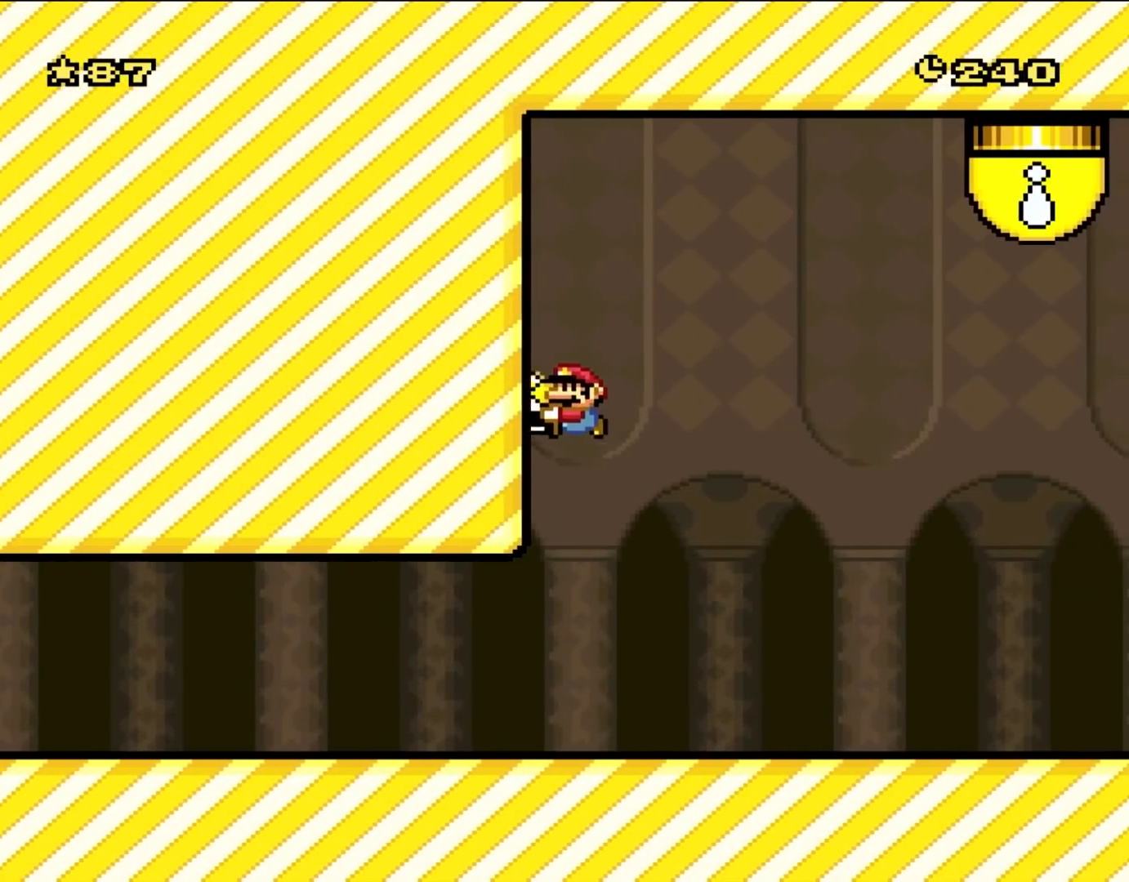
{"buttons": ["B", "Y", "DPAD_UP", "DPAD_LEFT"], "events": [[133, "B", "up"], [467, "B", "down"], [500, "DPAD_UP", "down"]]}
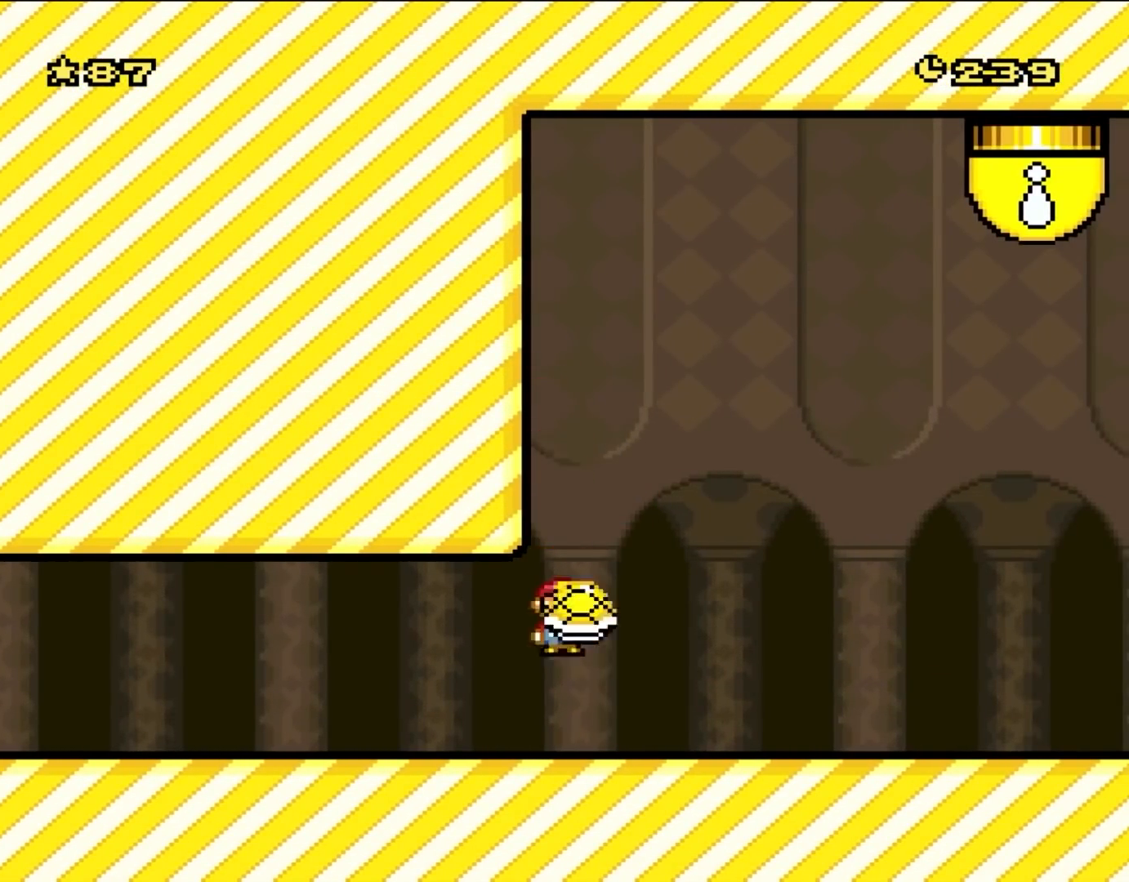
{"buttons": ["Y", "DPAD_RIGHT"], "events": [[50, "DPAD_LEFT", "up"], [50, "DPAD_RIGHT", "down"], [50, "DPAD_UP", "up"], [267, "B", "up"]]}
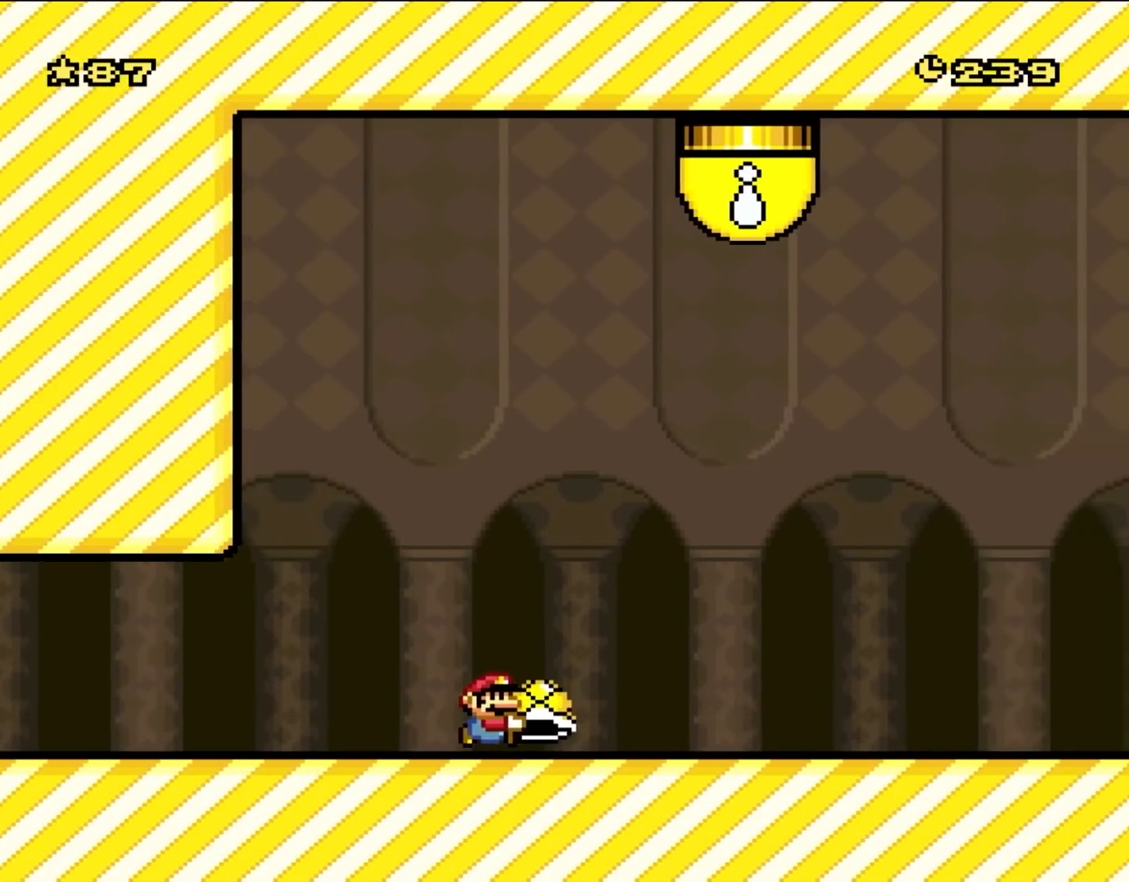
{"buttons": ["Y", "DPAD_RIGHT"], "events": []}
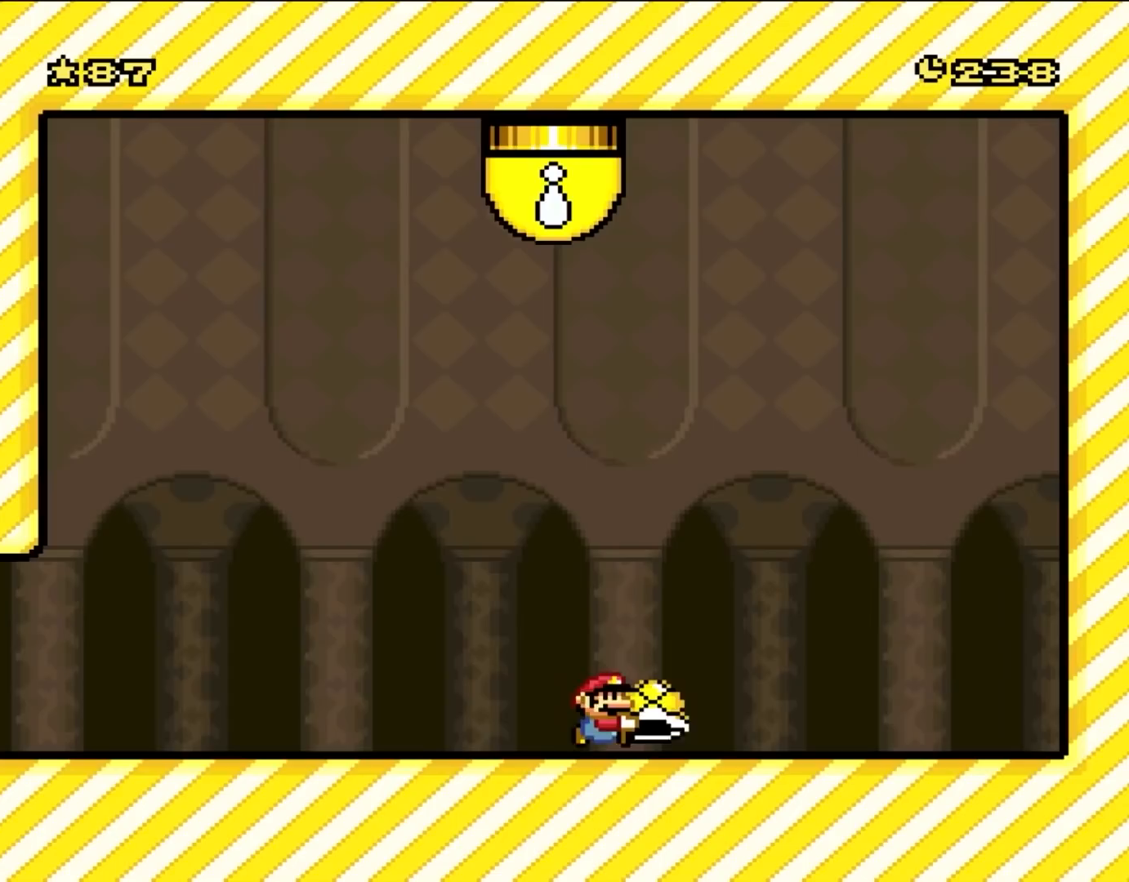
{"buttons": ["B", "Y", "DPAD_LEFT"], "events": [[383, "DPAD_LEFT", "down"], [383, "DPAD_RIGHT", "up"], [400, "B", "down"]]}
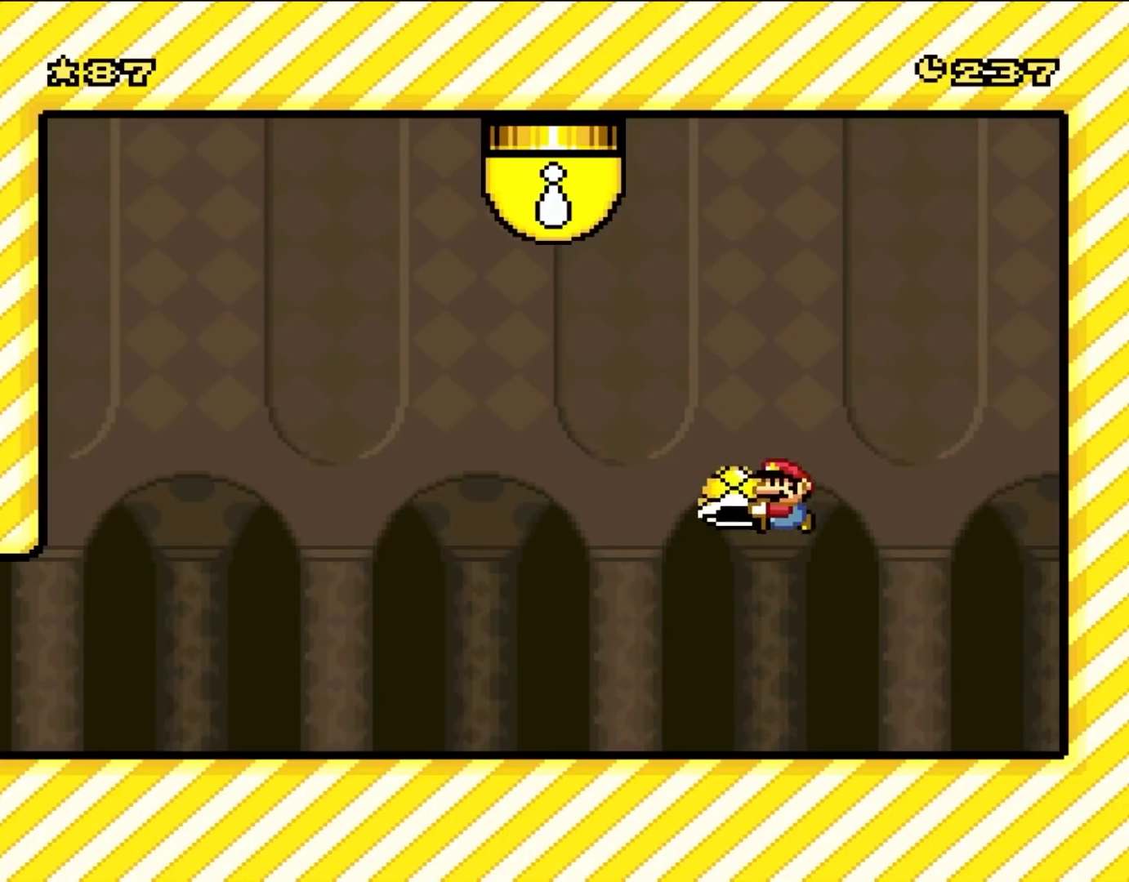
{"buttons": ["B", "Y"], "events": [[83, "DPAD_LEFT", "up"], [200, "DPAD_RIGHT", "down"], [350, "DPAD_RIGHT", "up"], [350, "Y", "up"], [433, "Y", "down"]]}
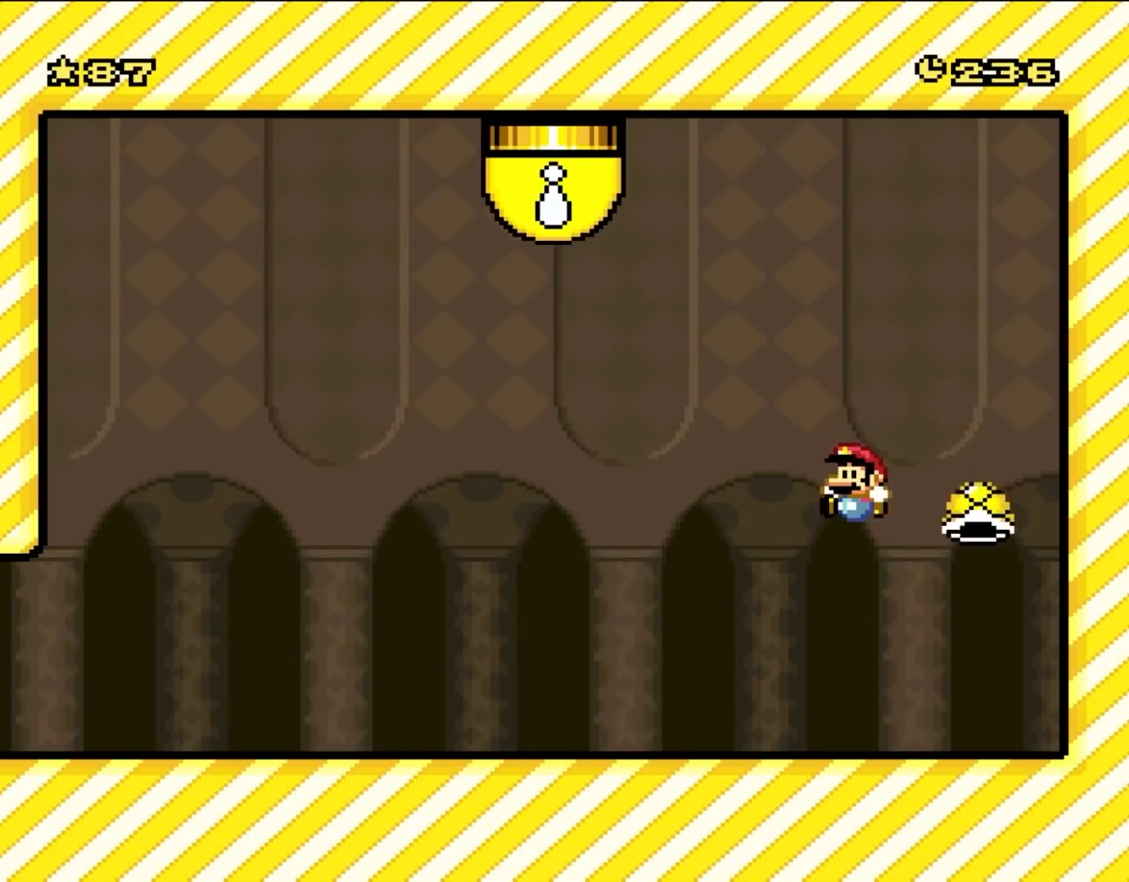
{"buttons": ["B", "Y", "DPAD_UP", "DPAD_LEFT"], "events": [[100, "DPAD_LEFT", "down"], [167, "DPAD_UP", "down"]]}
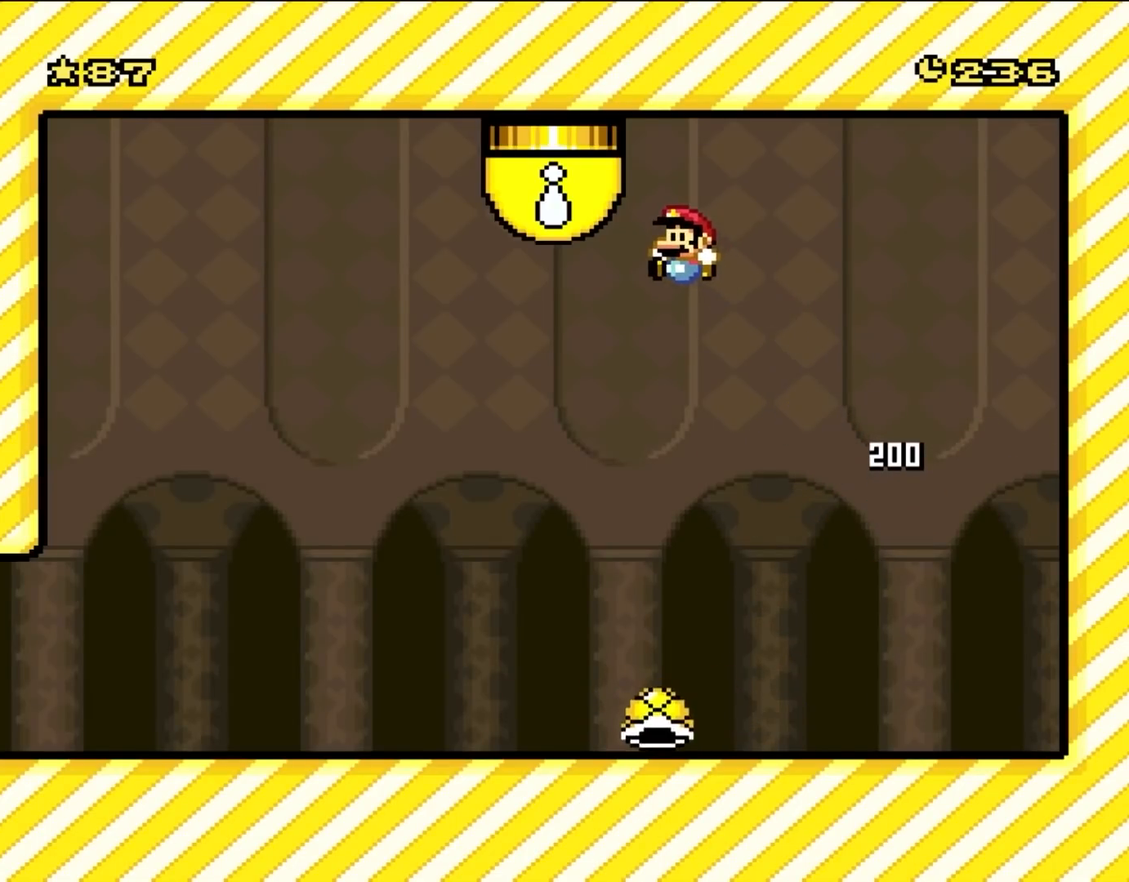
{"buttons": ["B", "Y"], "events": [[400, "DPAD_UP", "up"], [467, "DPAD_LEFT", "up"]]}
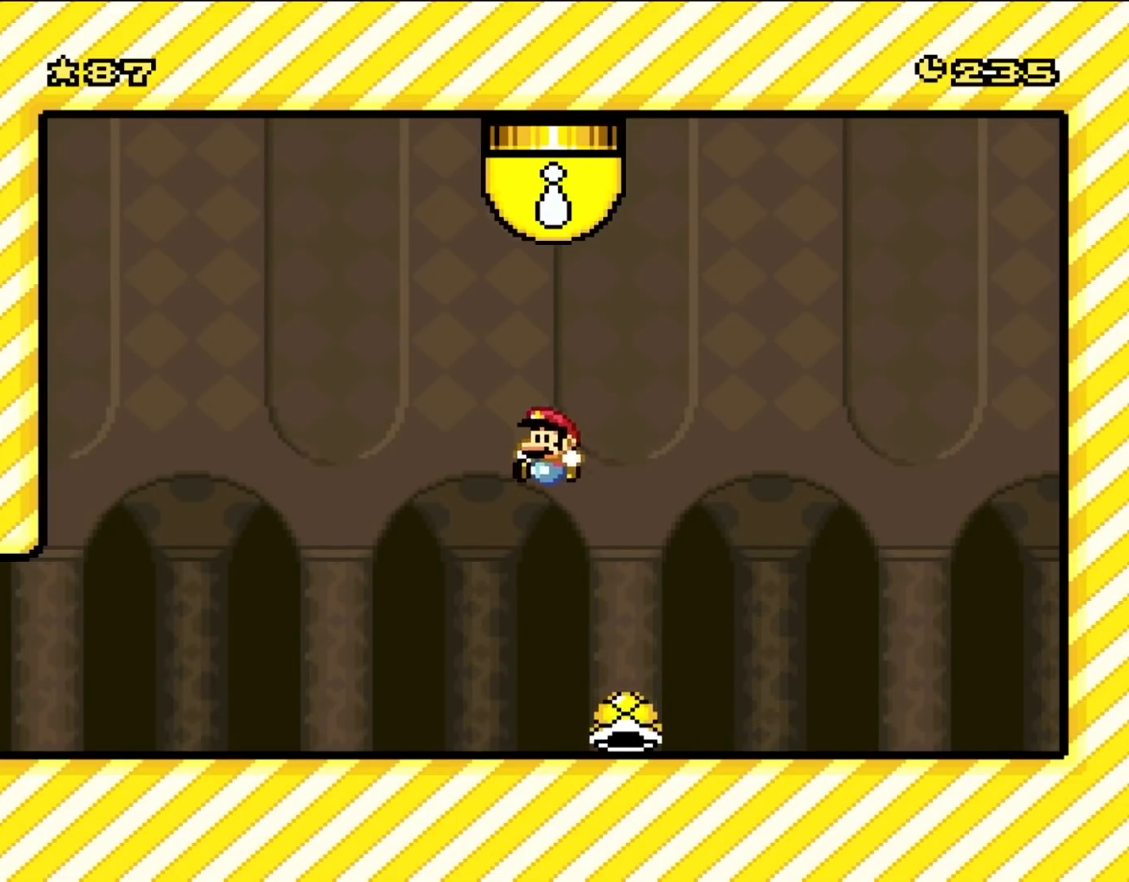
{"buttons": ["Y", "DPAD_RIGHT"], "events": [[33, "DPAD_LEFT", "down"], [167, "B", "up"], [167, "DPAD_LEFT", "up"], [167, "DPAD_UP", "down"], [200, "DPAD_RIGHT", "down"], [200, "DPAD_UP", "up"]]}
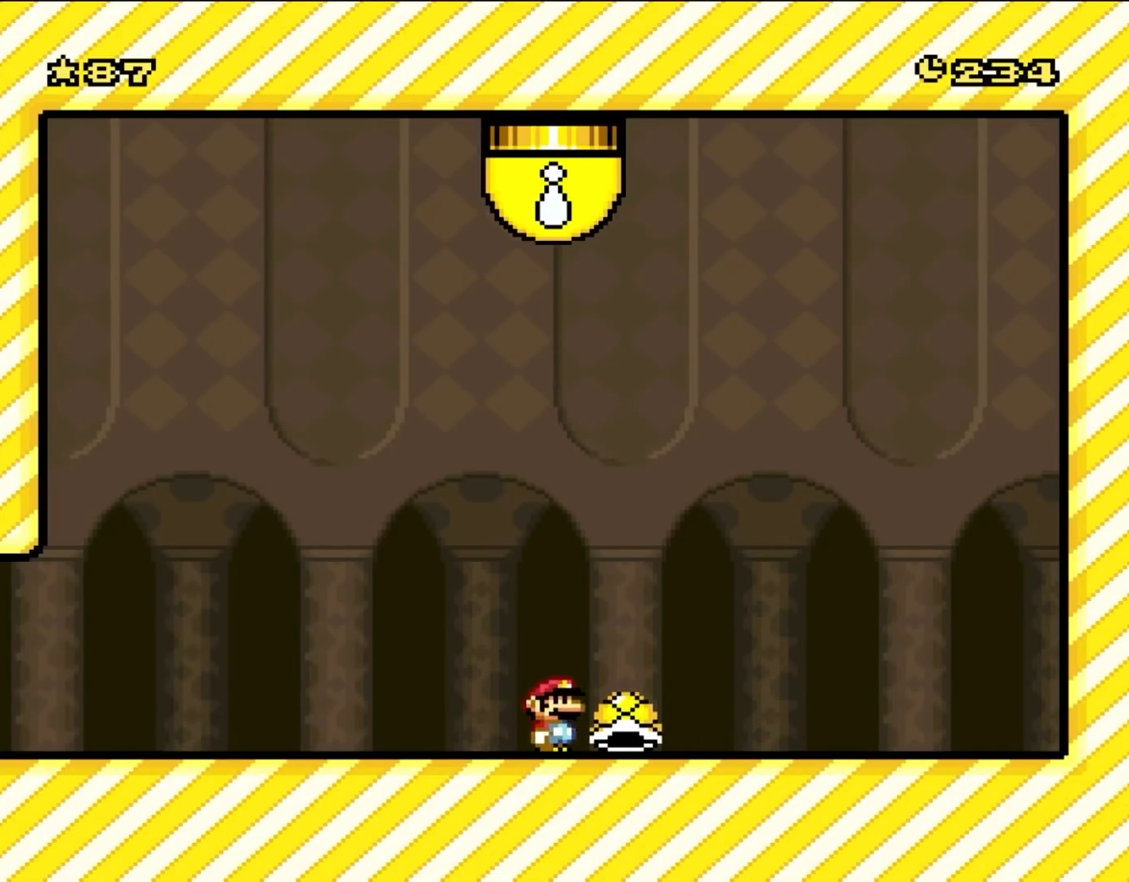
{"buttons": ["B", "Y"], "events": [[317, "DPAD_RIGHT", "up"], [317, "DPAD_UP", "down"], [350, "B", "down"], [350, "DPAD_LEFT", "down"], [350, "DPAD_UP", "up"], [467, "DPAD_LEFT", "up"]]}
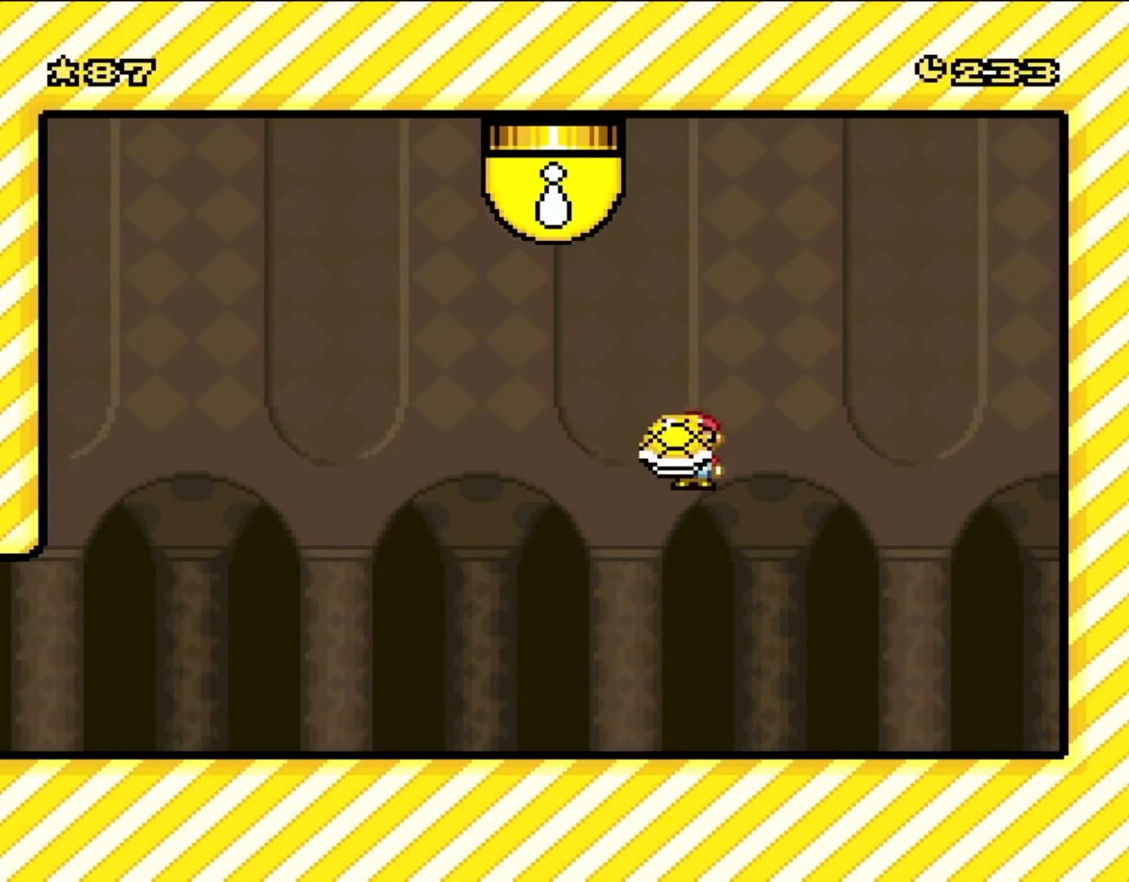
{"buttons": ["B", "Y", "DPAD_LEFT"], "events": [[117, "DPAD_RIGHT", "down"], [200, "DPAD_RIGHT", "up"], [267, "Y", "up"], [317, "DPAD_RIGHT", "down"], [350, "Y", "down"], [433, "DPAD_RIGHT", "up"], [500, "DPAD_LEFT", "down"]]}
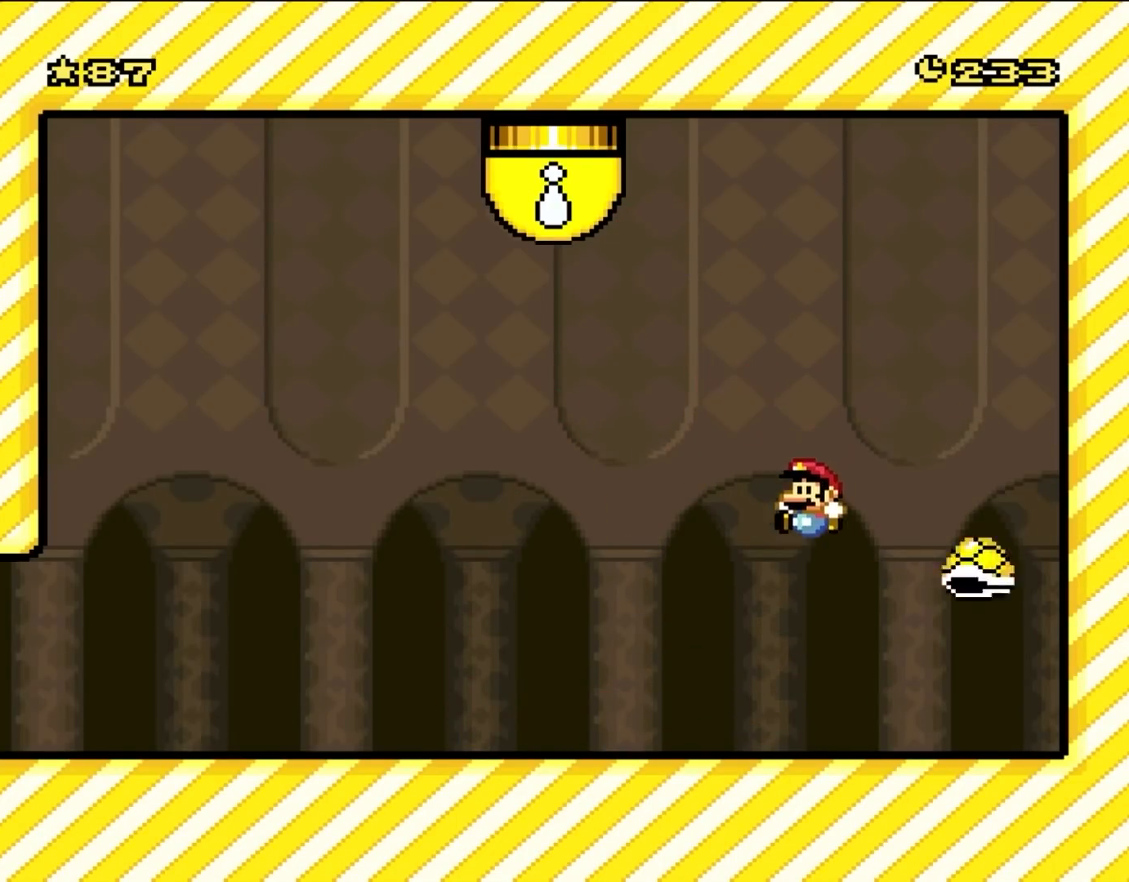
{"buttons": ["B", "Y", "DPAD_LEFT"], "events": [[350, "DPAD_LEFT", "up"], [400, "DPAD_LEFT", "down"]]}
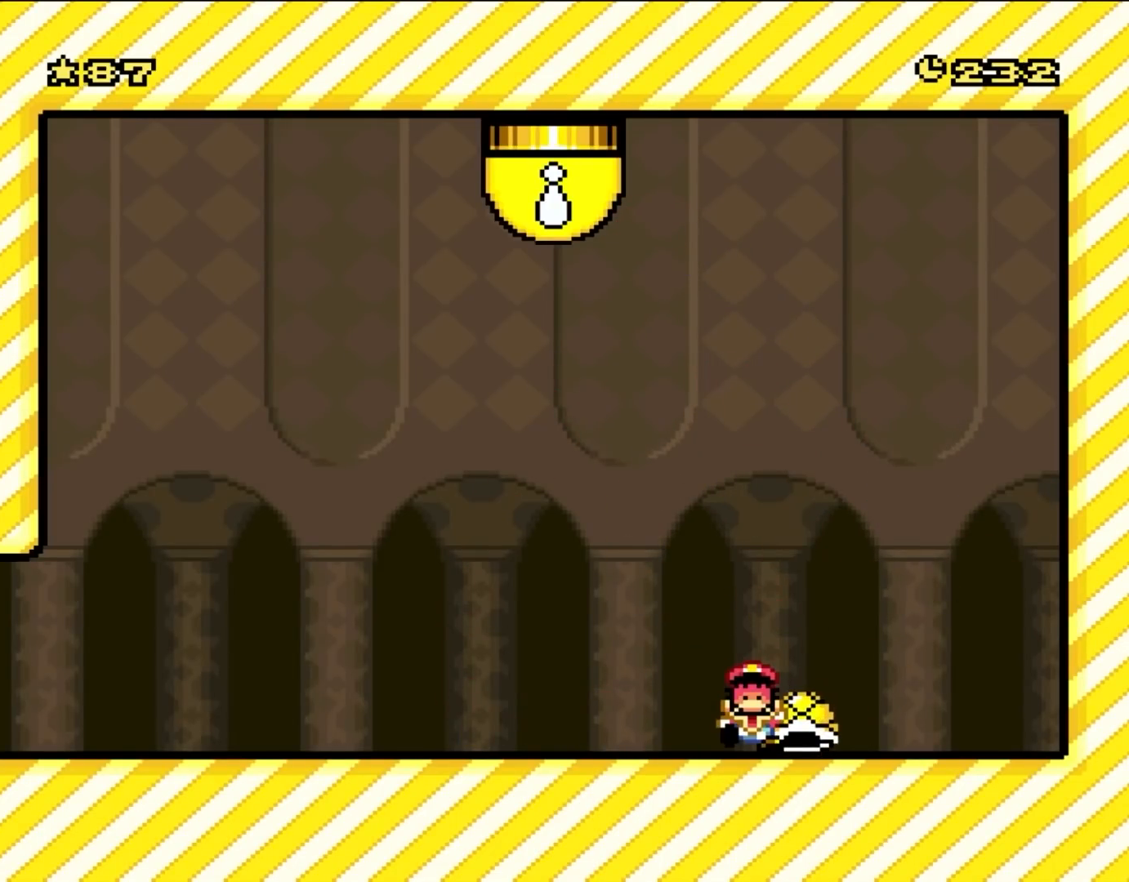
{"buttons": [], "events": [[200, "B", "up"], [200, "DPAD_LEFT", "up"], [200, "Y", "up"]]}